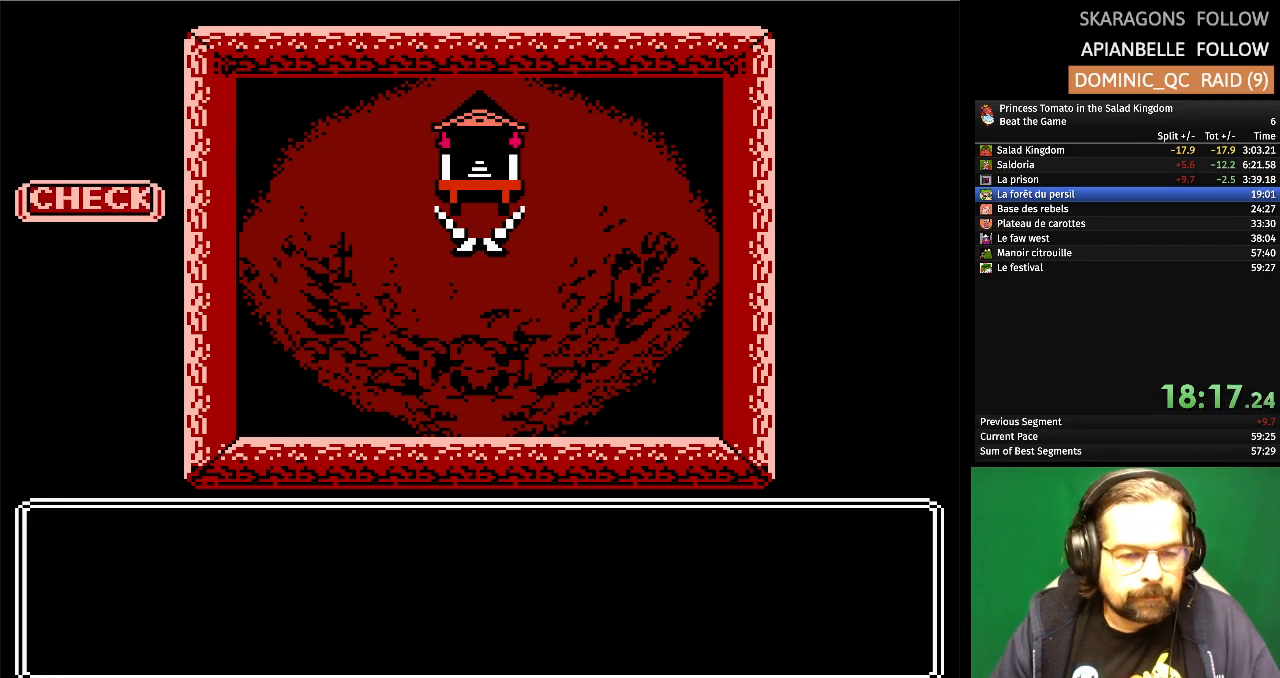
Gameplay with a controller (Nintendo layout); each line is a JSON object with the inputs held at the frame after it. "events" lists button and stick changes between this image and that frame as [ms after this image, input, new state], when the widget could be followed in between. Not read: L1 L2 L3 R3 X Y.
{"buttons": [], "events": []}
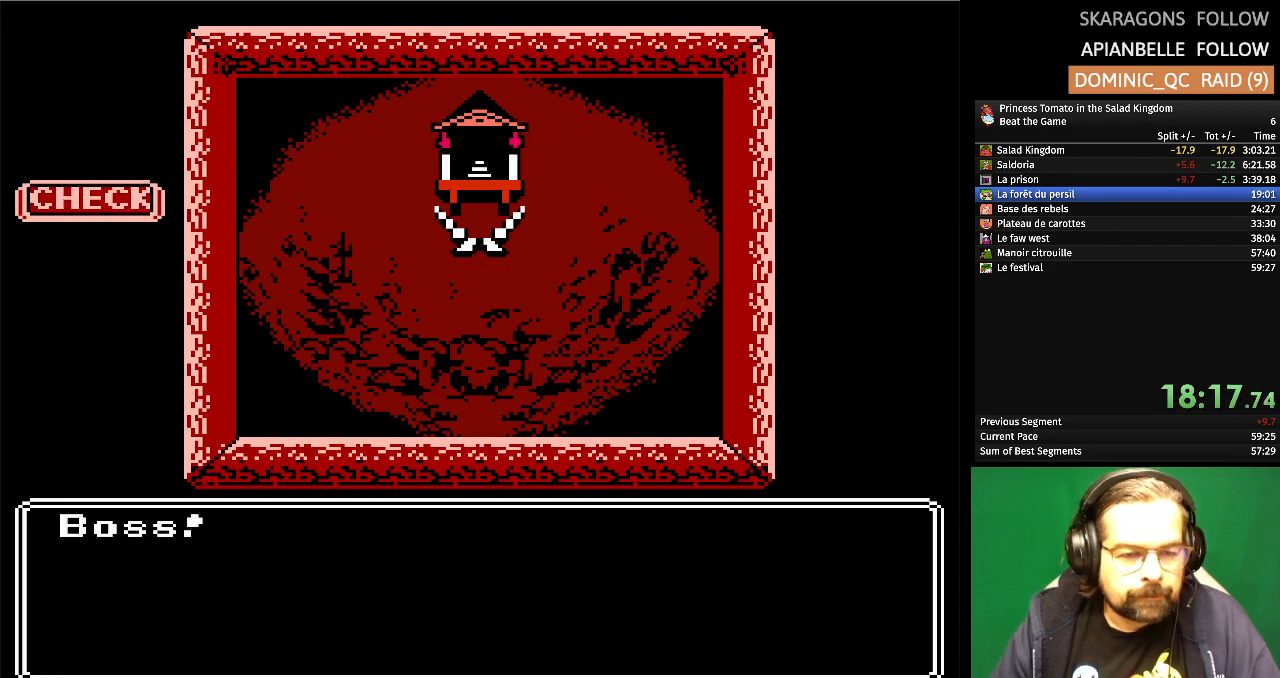
{"buttons": [], "events": []}
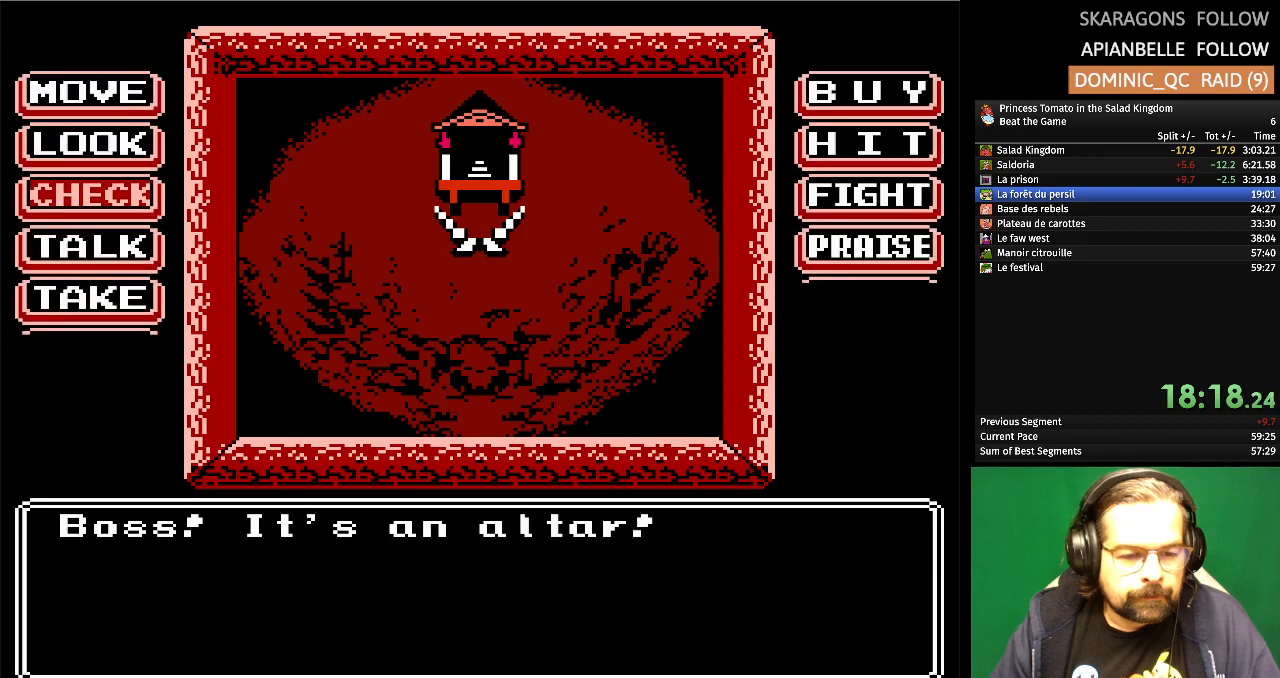
{"buttons": [], "events": [[167, "A", "down"], [367, "A", "up"]]}
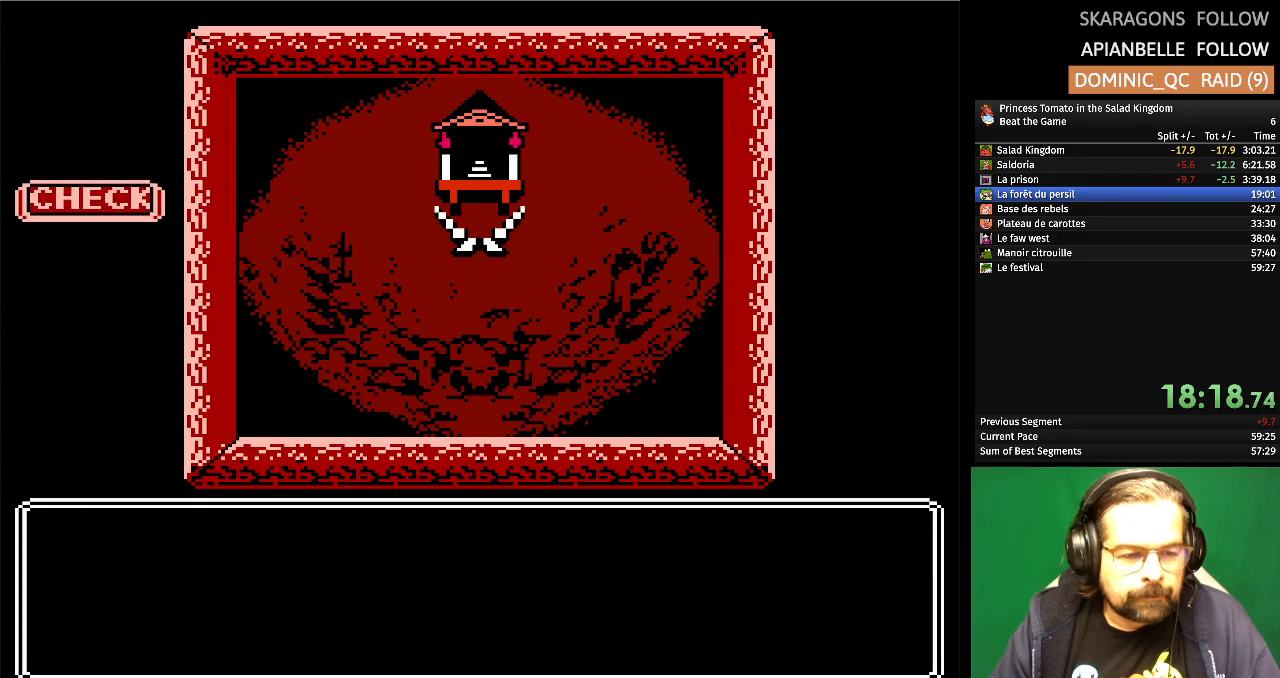
{"buttons": ["A"], "events": [[283, "A", "down"]]}
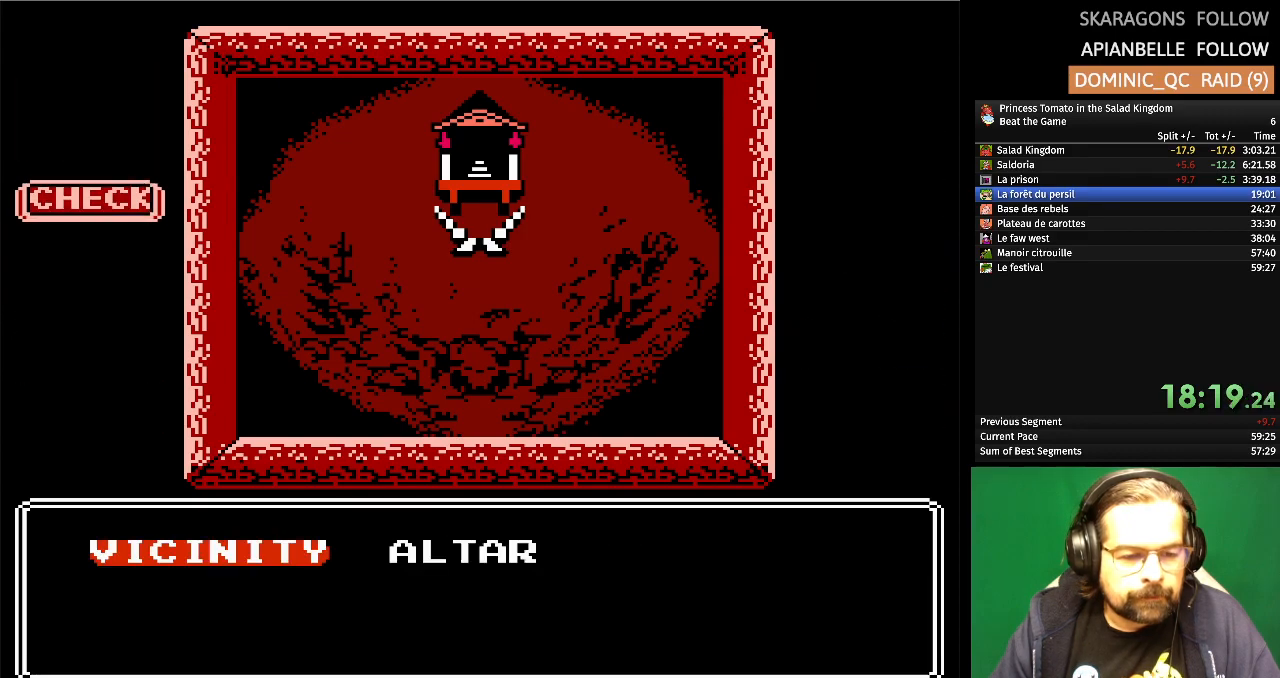
{"buttons": [], "events": [[17, "A", "up"]]}
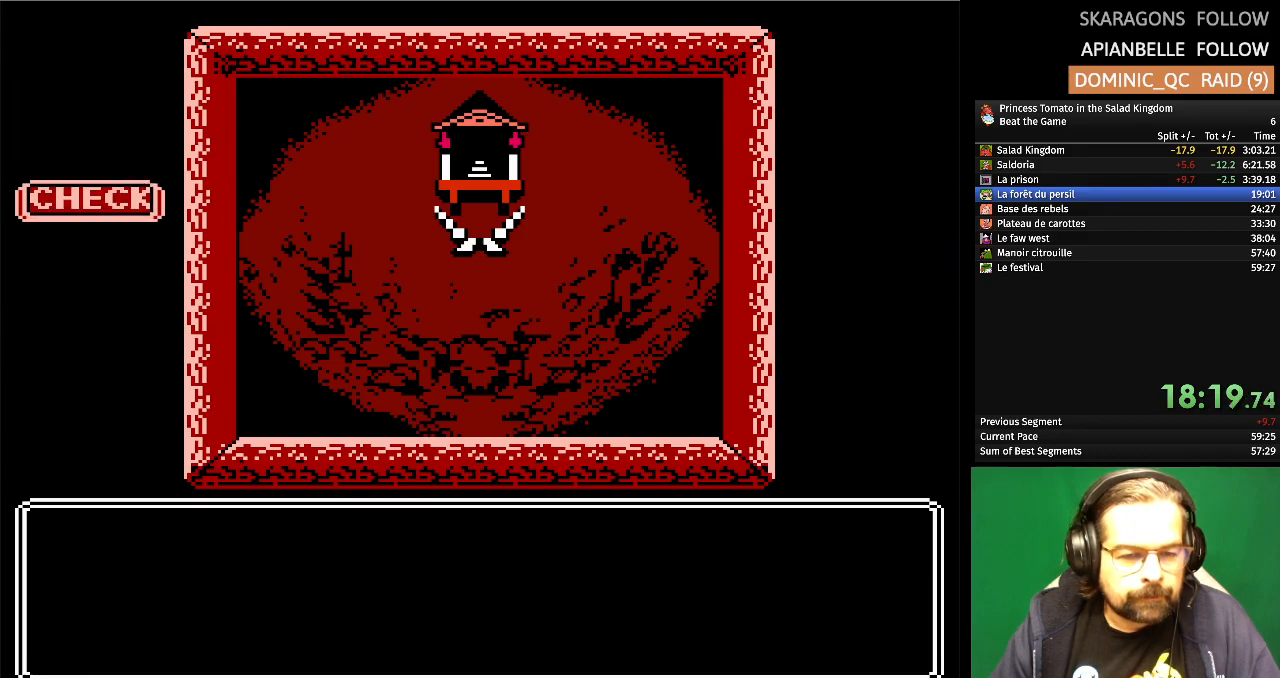
{"buttons": [], "events": []}
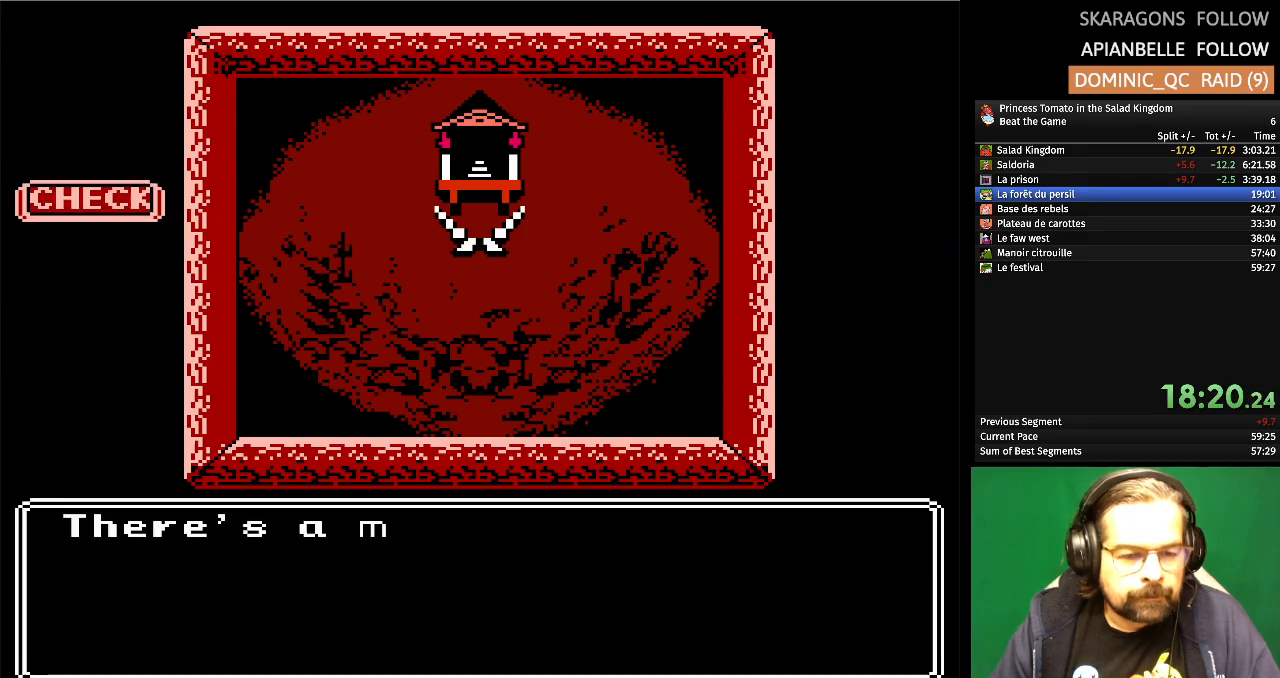
{"buttons": [], "events": []}
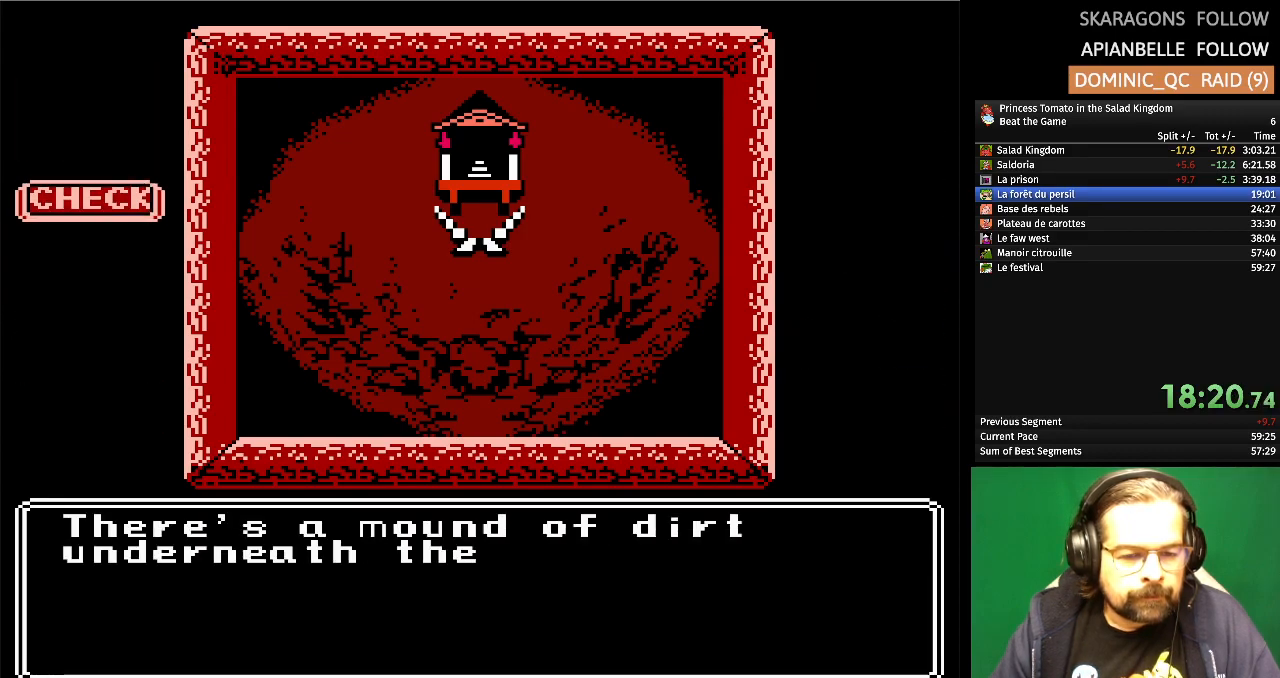
{"buttons": [], "events": []}
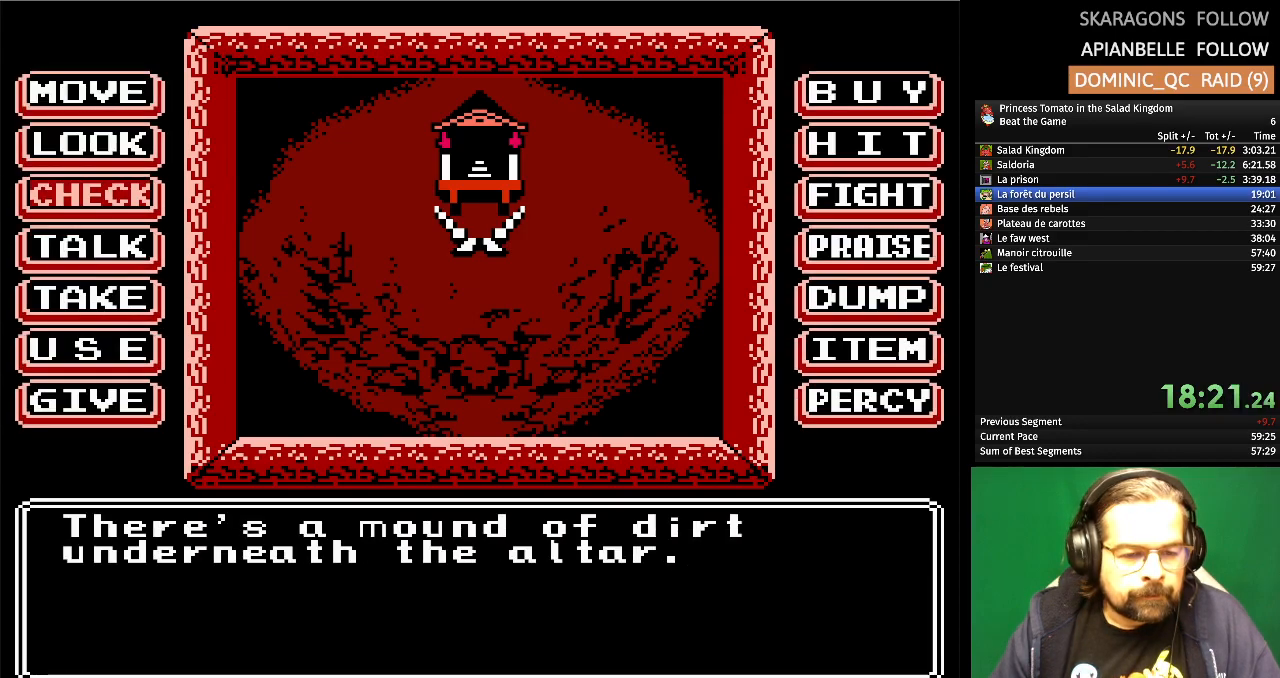
{"buttons": ["DPAD_DOWN"], "events": [[67, "DPAD_DOWN", "down"], [167, "DPAD_DOWN", "up"], [267, "DPAD_DOWN", "down"], [367, "DPAD_DOWN", "up"], [450, "DPAD_DOWN", "down"]]}
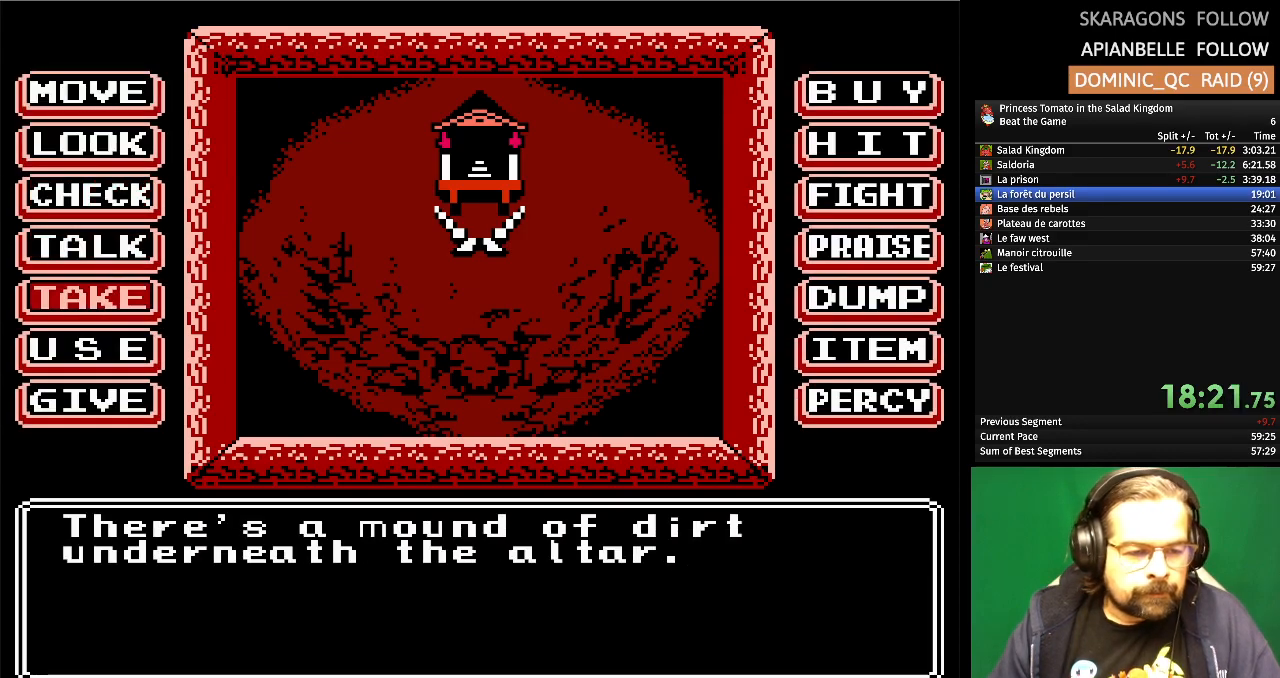
{"buttons": [], "events": [[83, "DPAD_DOWN", "up"], [250, "A", "down"], [400, "A", "up"]]}
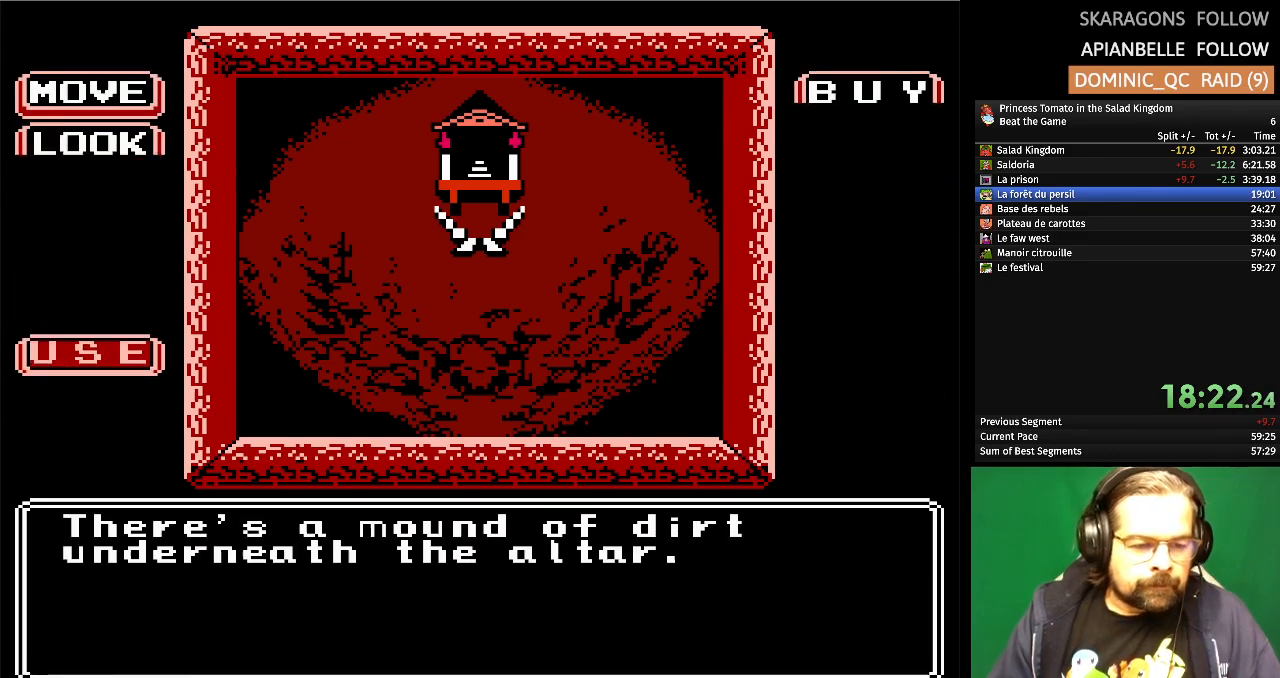
{"buttons": [], "events": []}
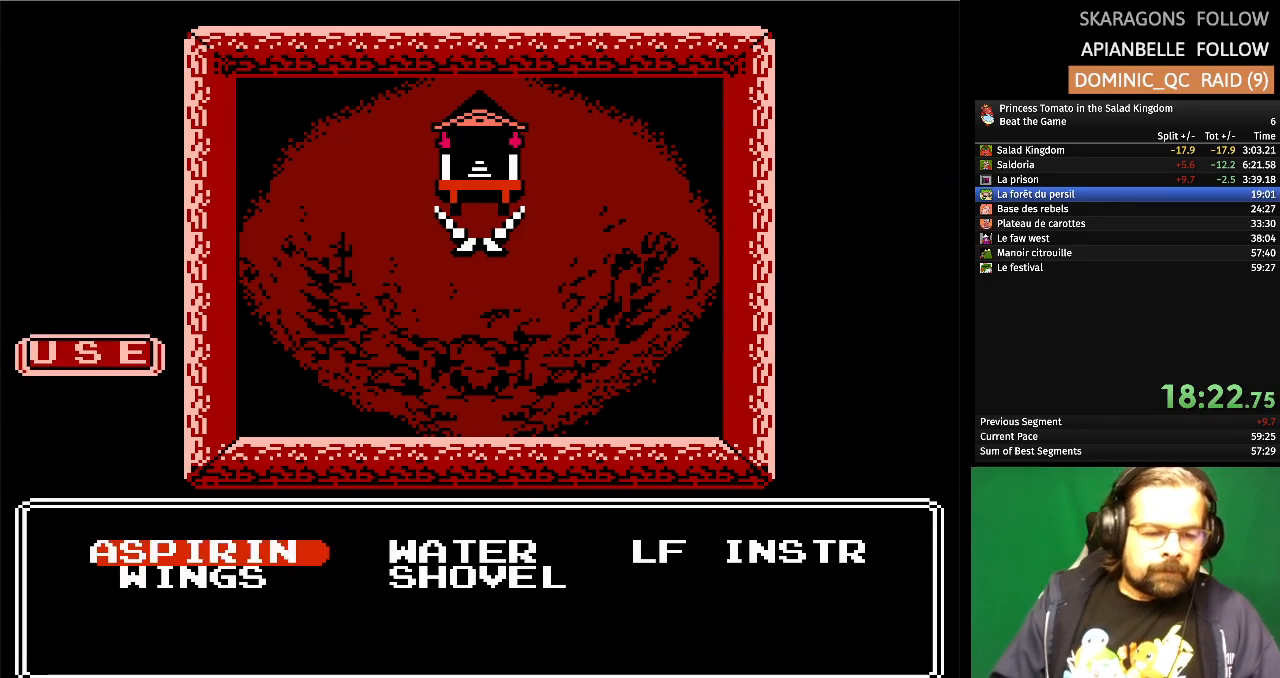
{"buttons": ["A"], "events": [[50, "DPAD_RIGHT", "down"], [150, "DPAD_RIGHT", "up"], [267, "DPAD_DOWN", "down"], [383, "DPAD_DOWN", "up"], [400, "A", "down"]]}
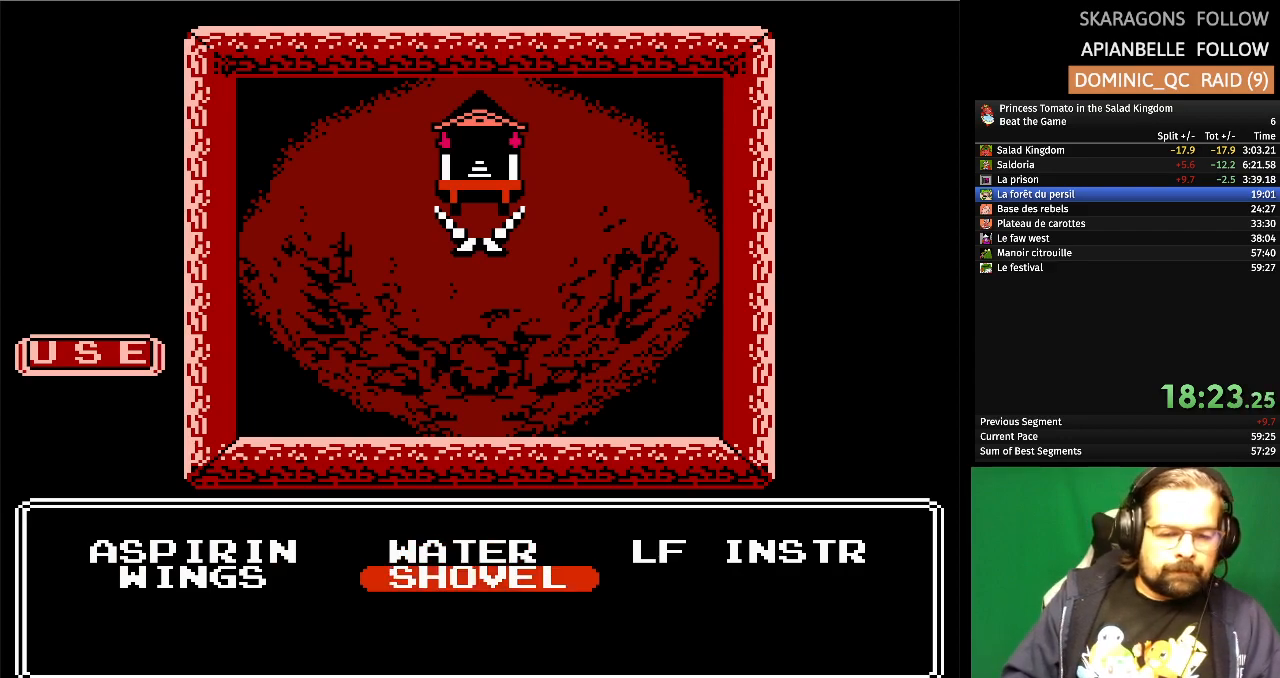
{"buttons": [], "events": [[33, "A", "up"]]}
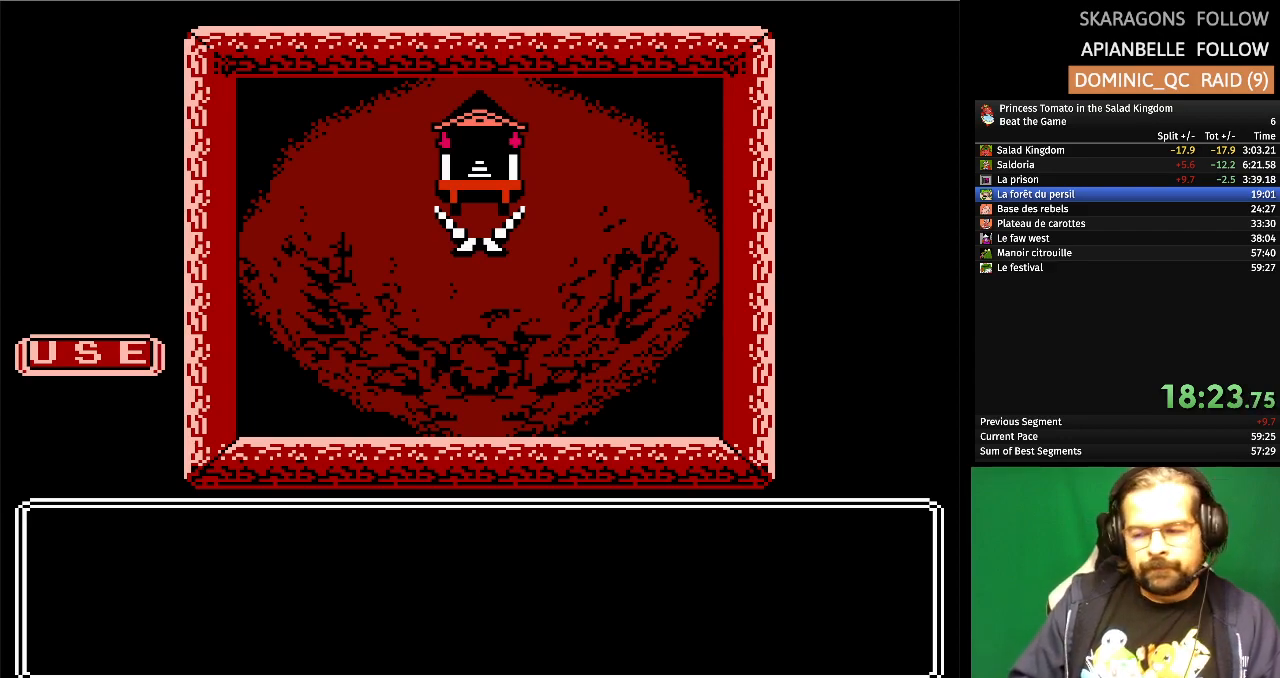
{"buttons": [], "events": []}
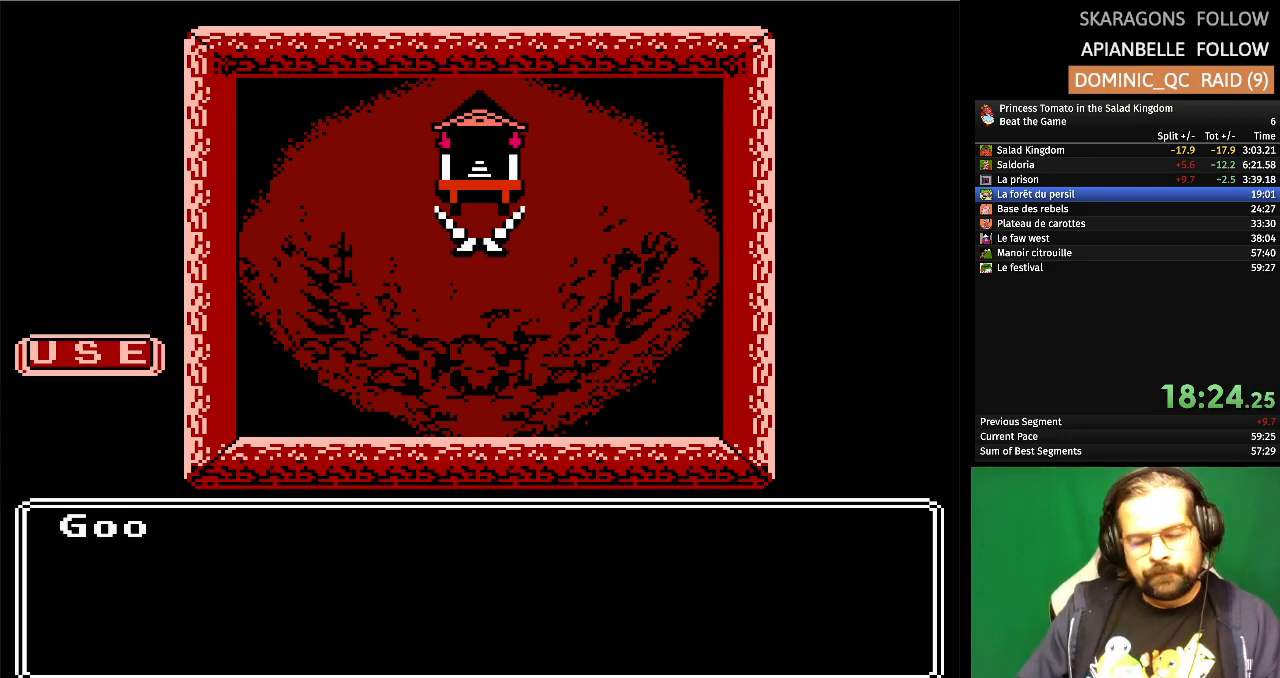
{"buttons": [], "events": []}
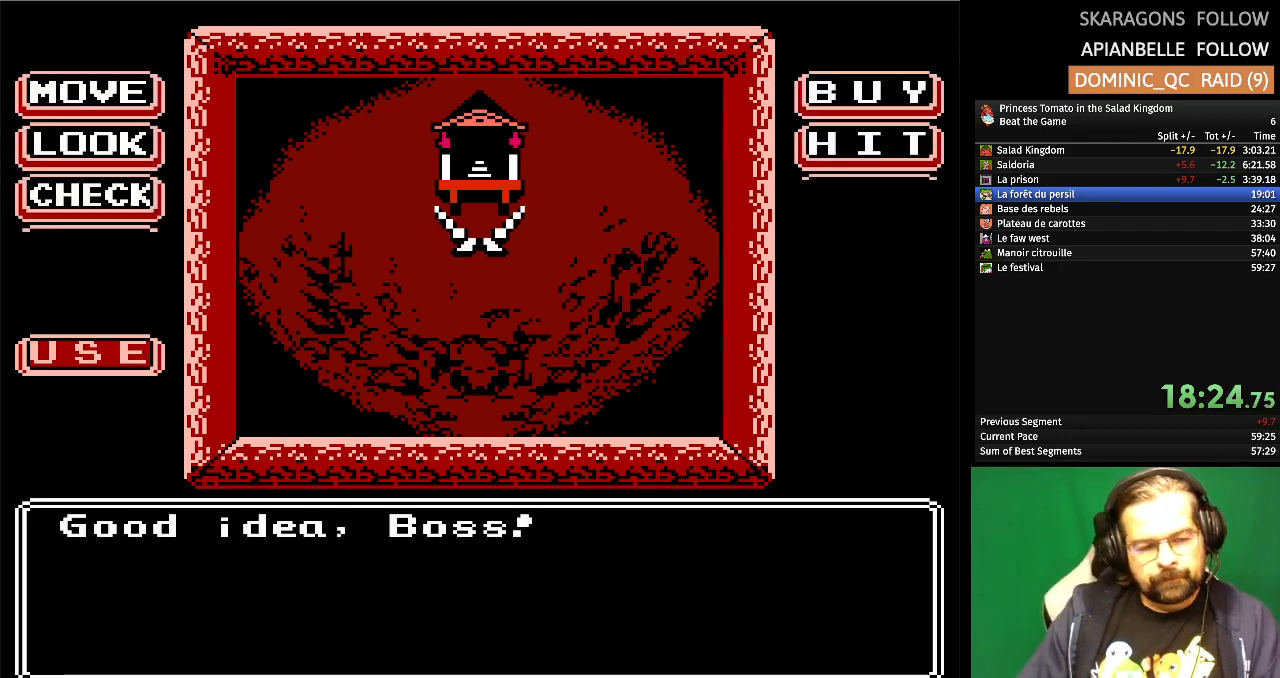
{"buttons": [], "events": [[200, "A", "down"], [350, "A", "up"]]}
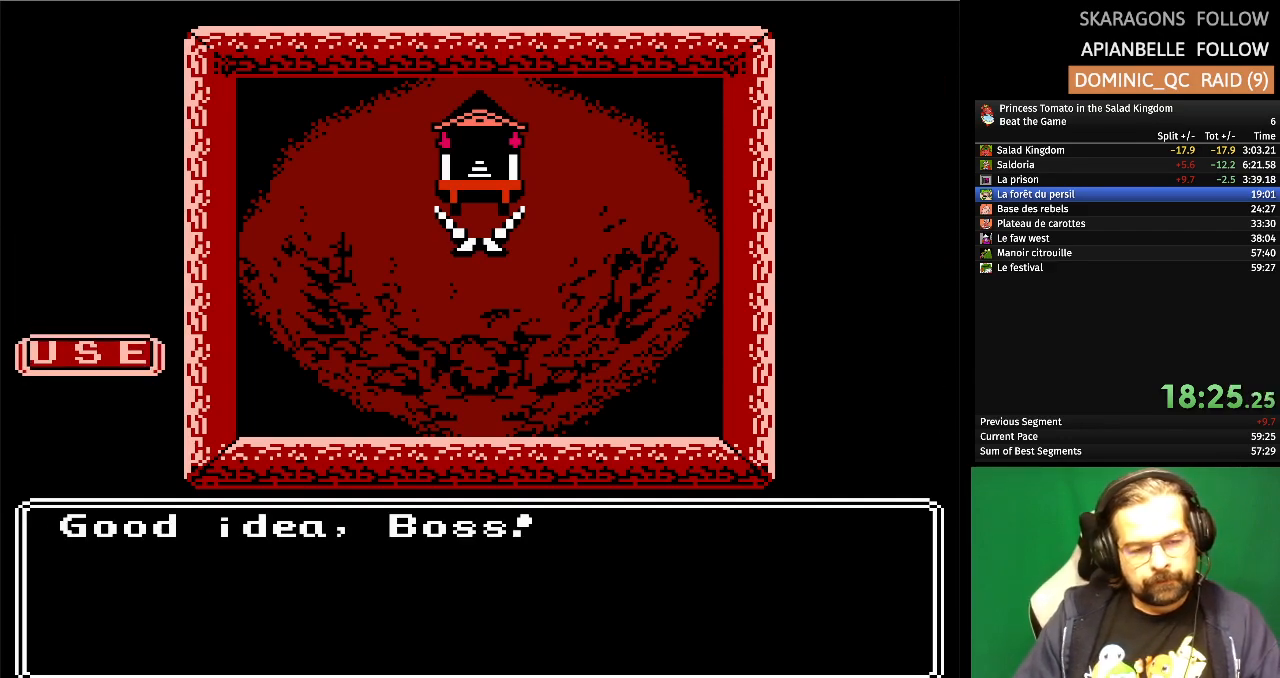
{"buttons": [], "events": [[367, "DPAD_RIGHT", "down"], [500, "DPAD_RIGHT", "up"]]}
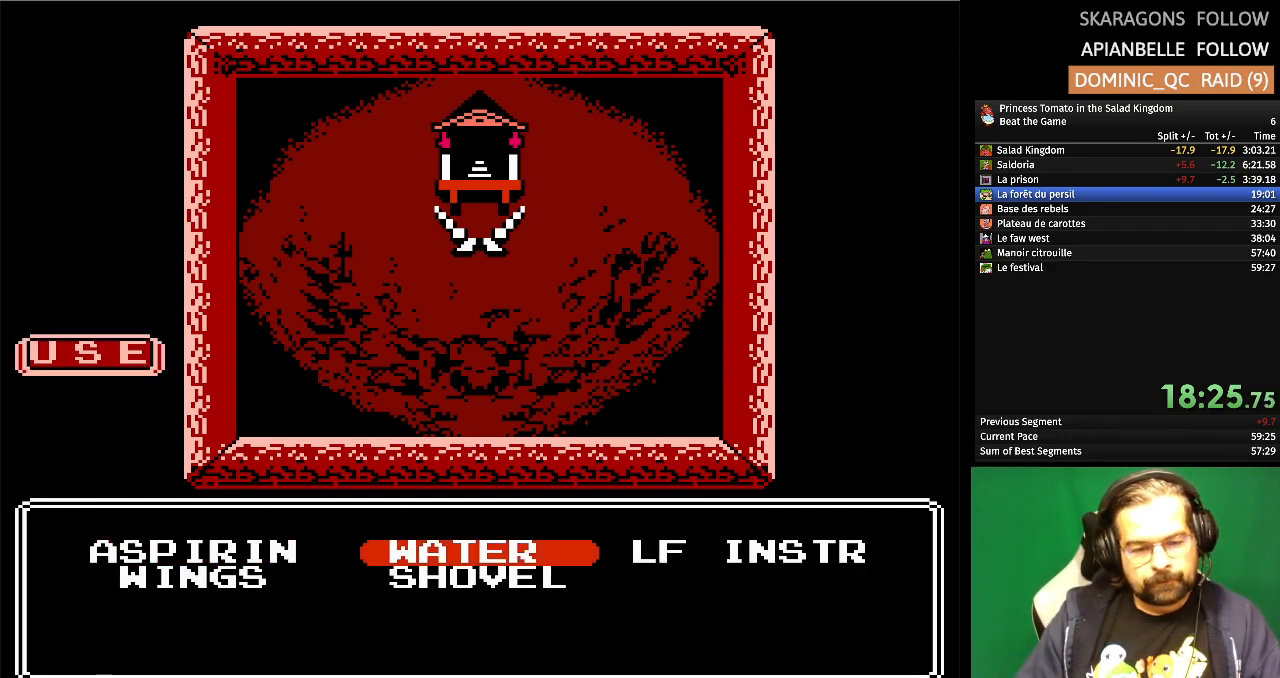
{"buttons": [], "events": [[133, "DPAD_DOWN", "down"], [233, "DPAD_DOWN", "up"], [300, "A", "down"], [433, "A", "up"]]}
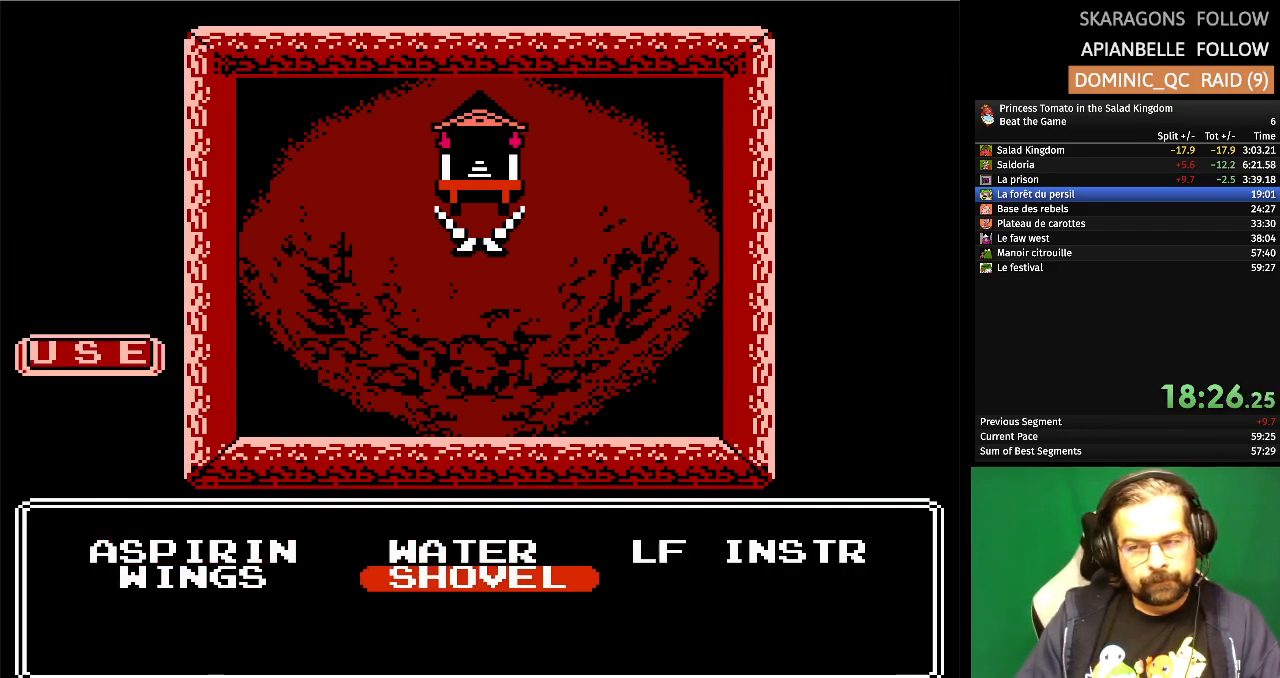
{"buttons": [], "events": []}
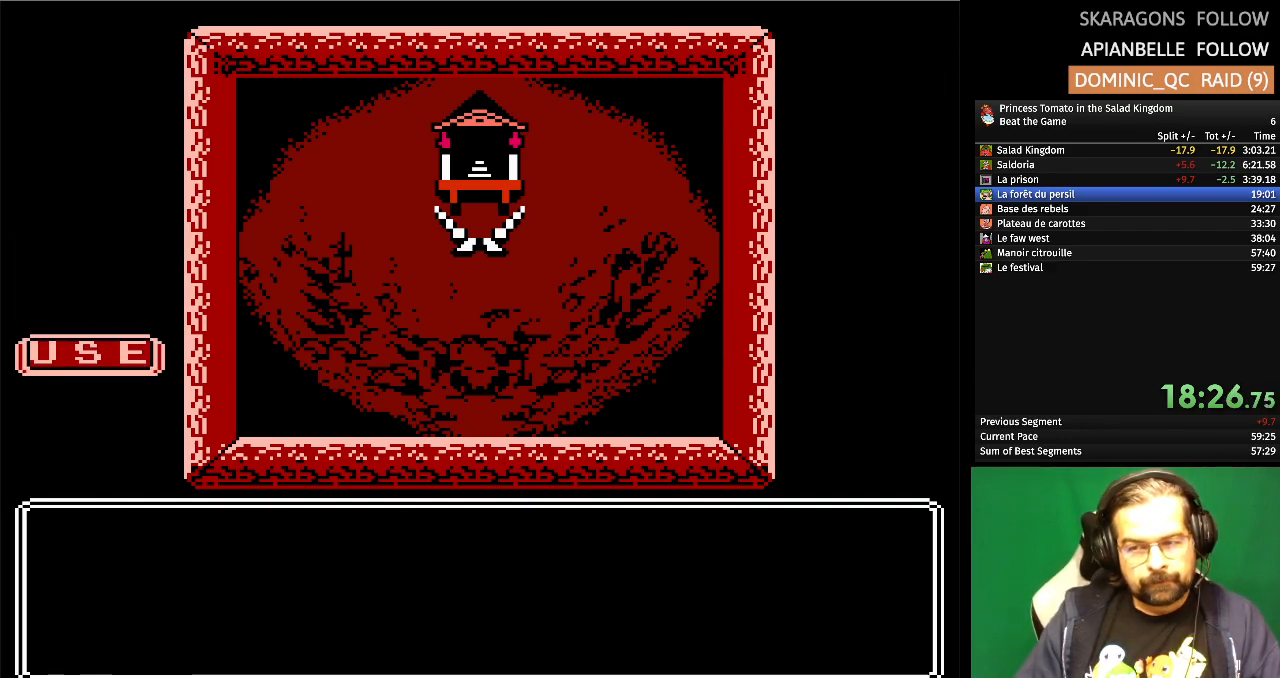
{"buttons": [], "events": []}
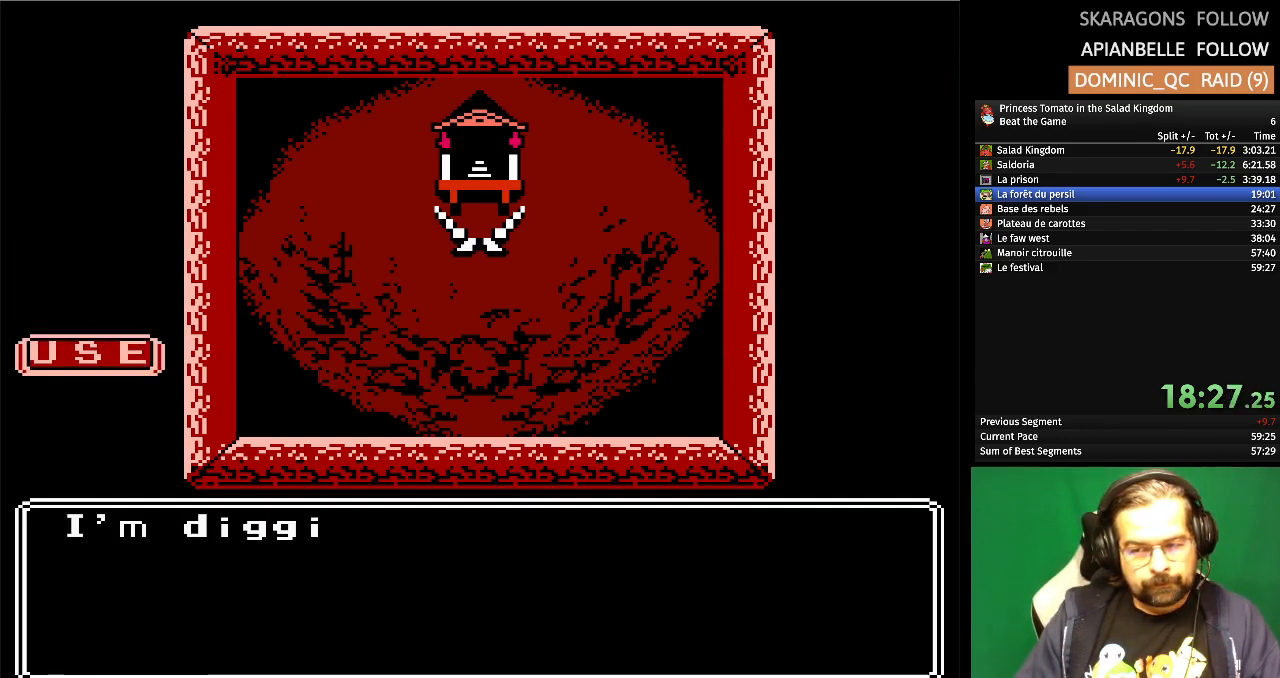
{"buttons": [], "events": []}
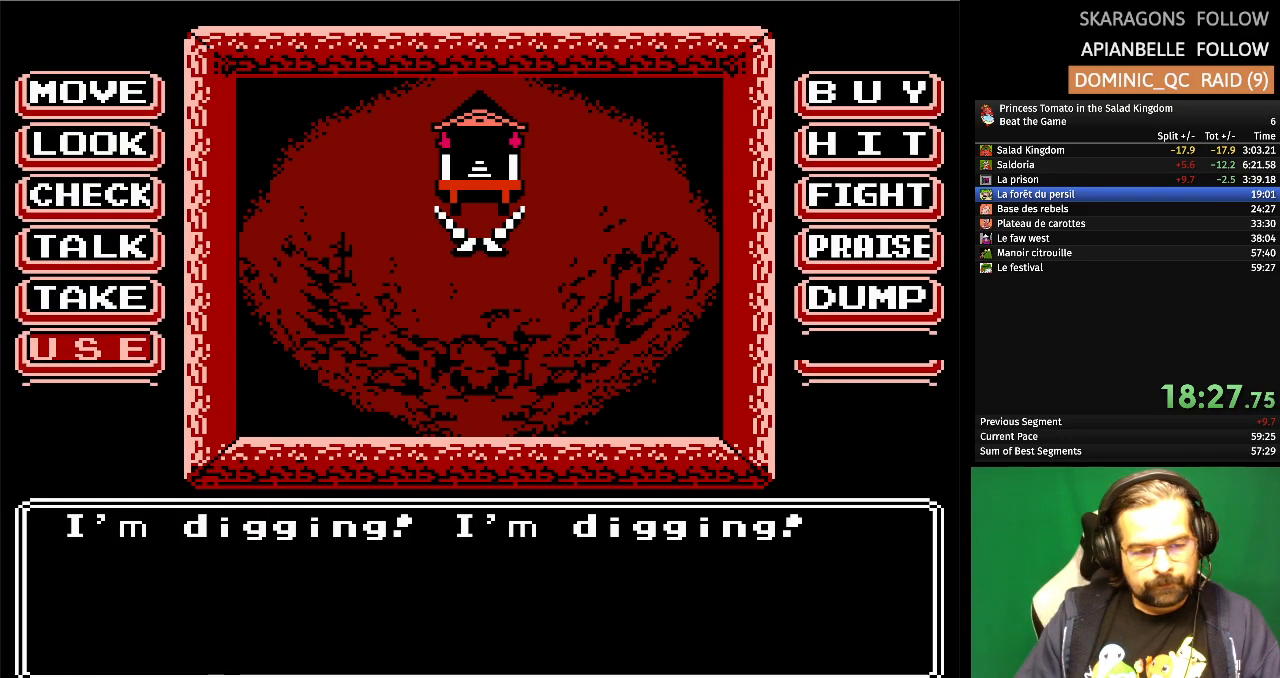
{"buttons": [], "events": [[217, "A", "down"], [383, "A", "up"]]}
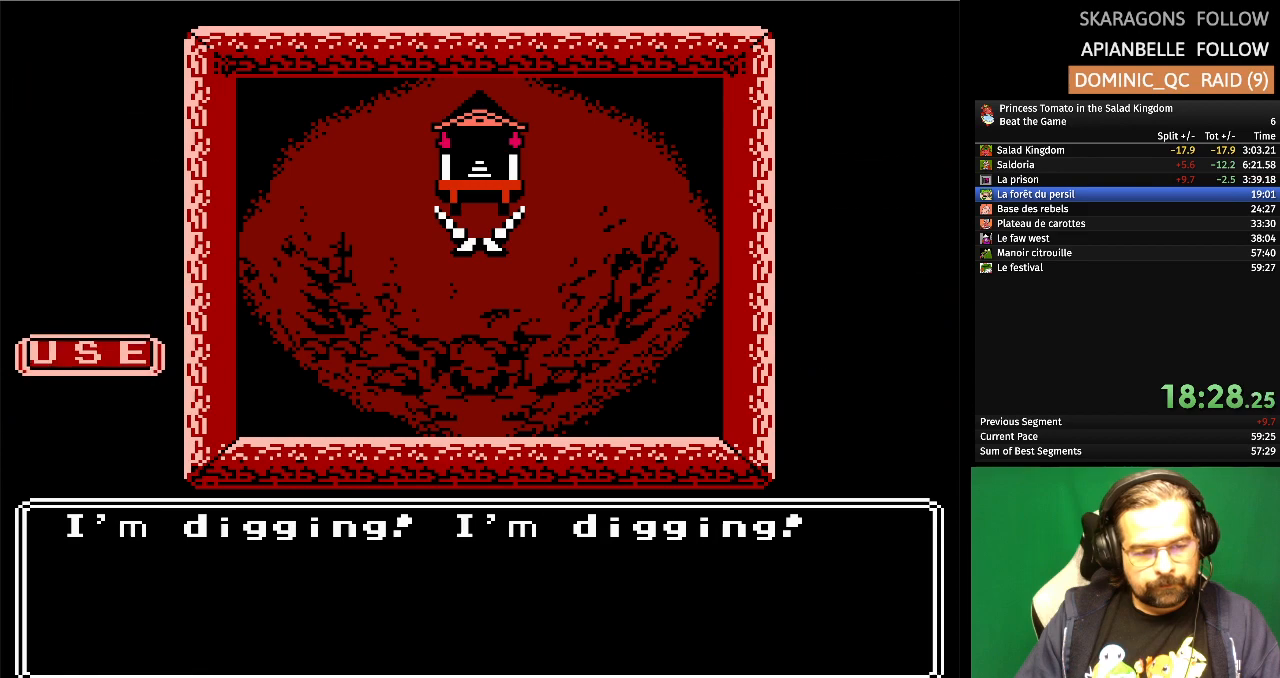
{"buttons": ["DPAD_RIGHT"], "events": [[400, "DPAD_RIGHT", "down"]]}
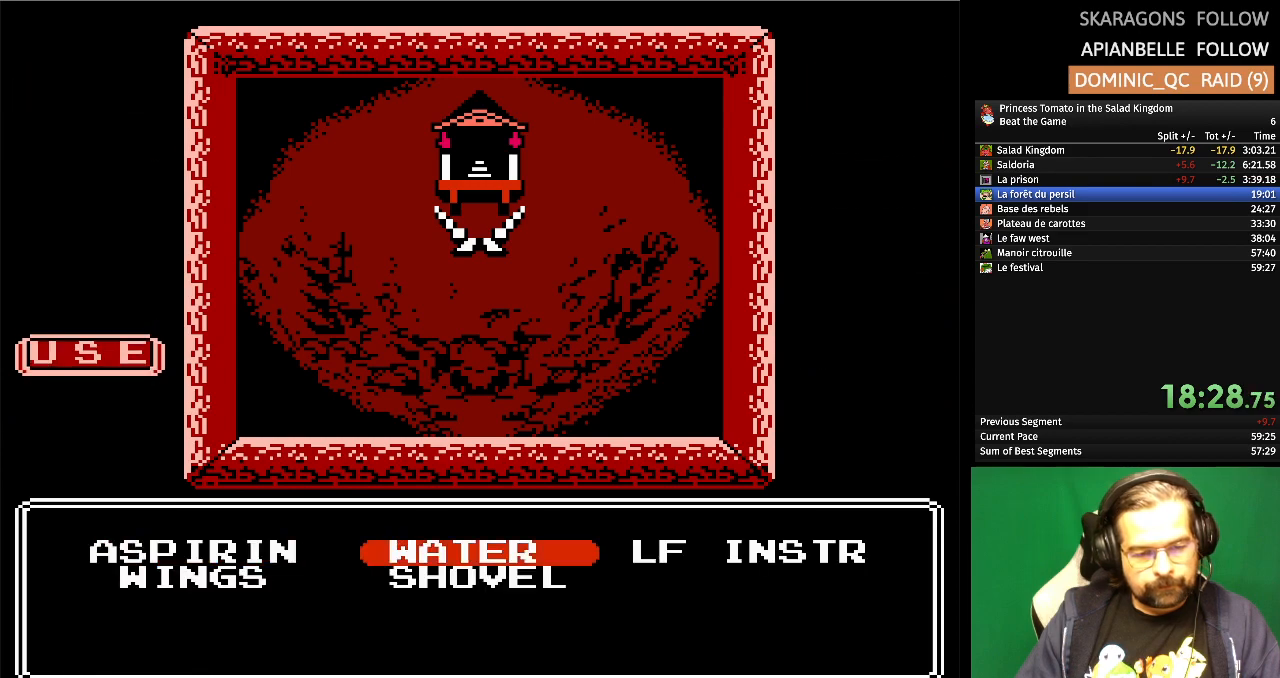
{"buttons": [], "events": [[33, "DPAD_RIGHT", "up"], [133, "DPAD_DOWN", "down"], [250, "A", "down"], [250, "DPAD_DOWN", "up"], [367, "A", "up"]]}
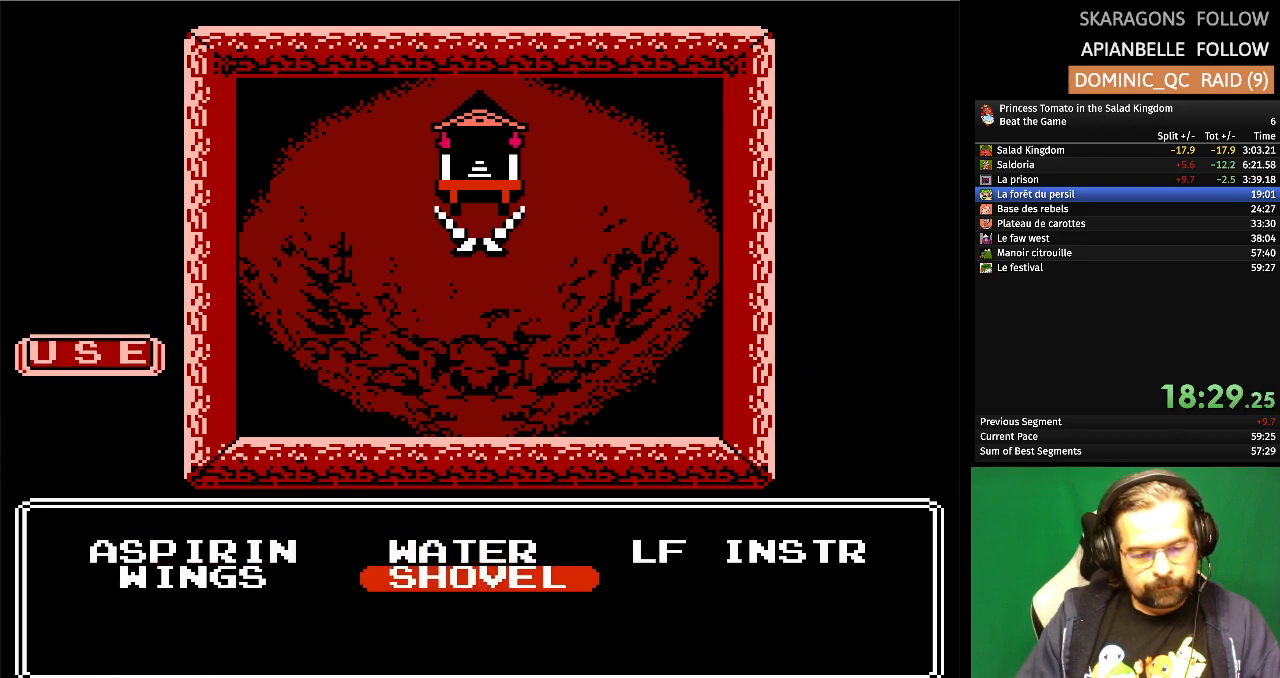
{"buttons": [], "events": []}
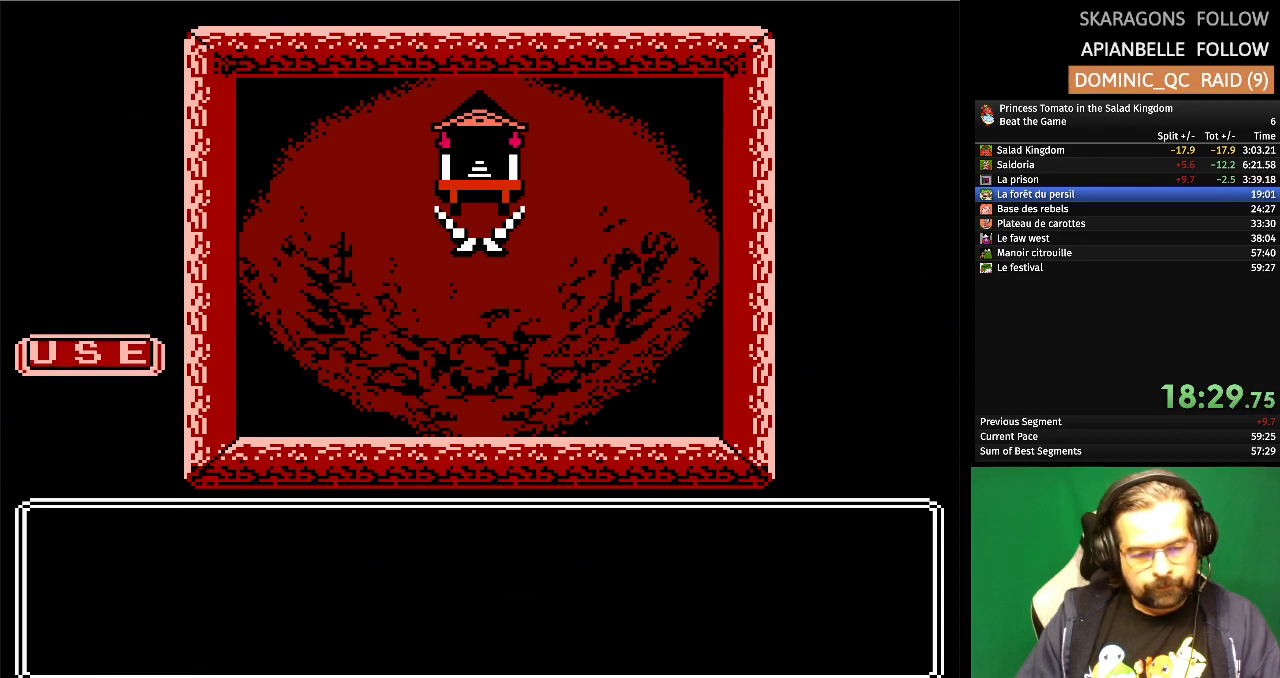
{"buttons": [], "events": []}
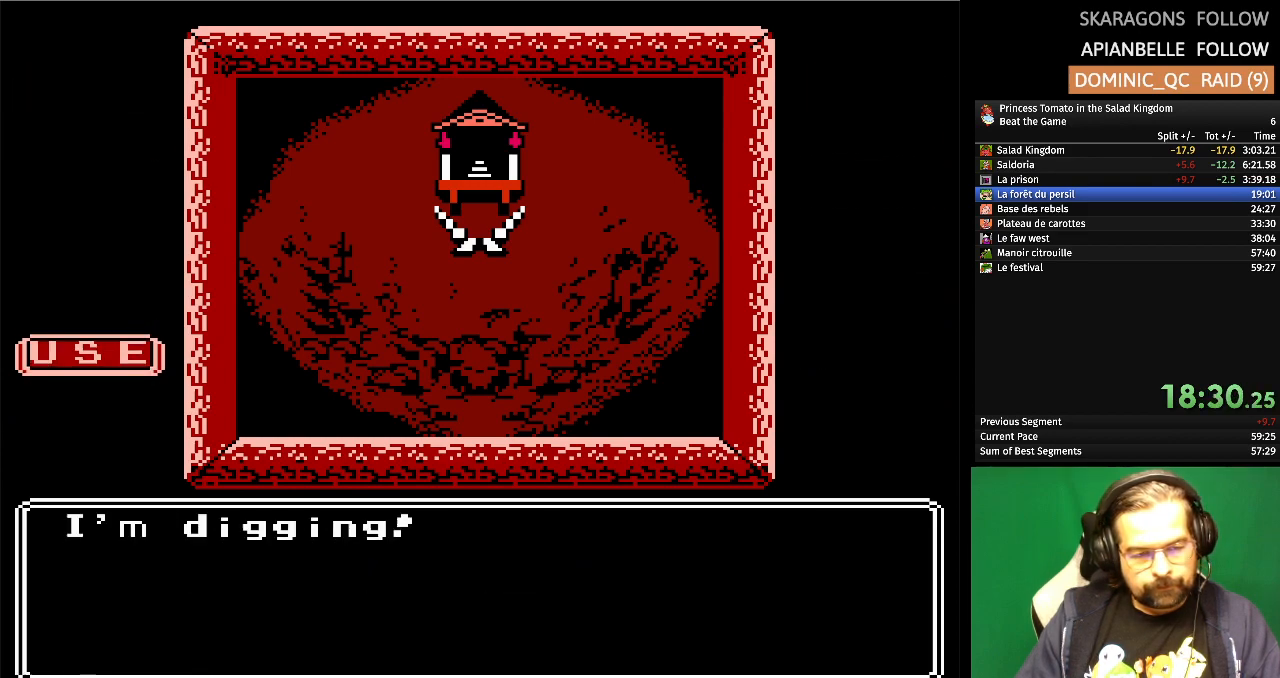
{"buttons": [], "events": []}
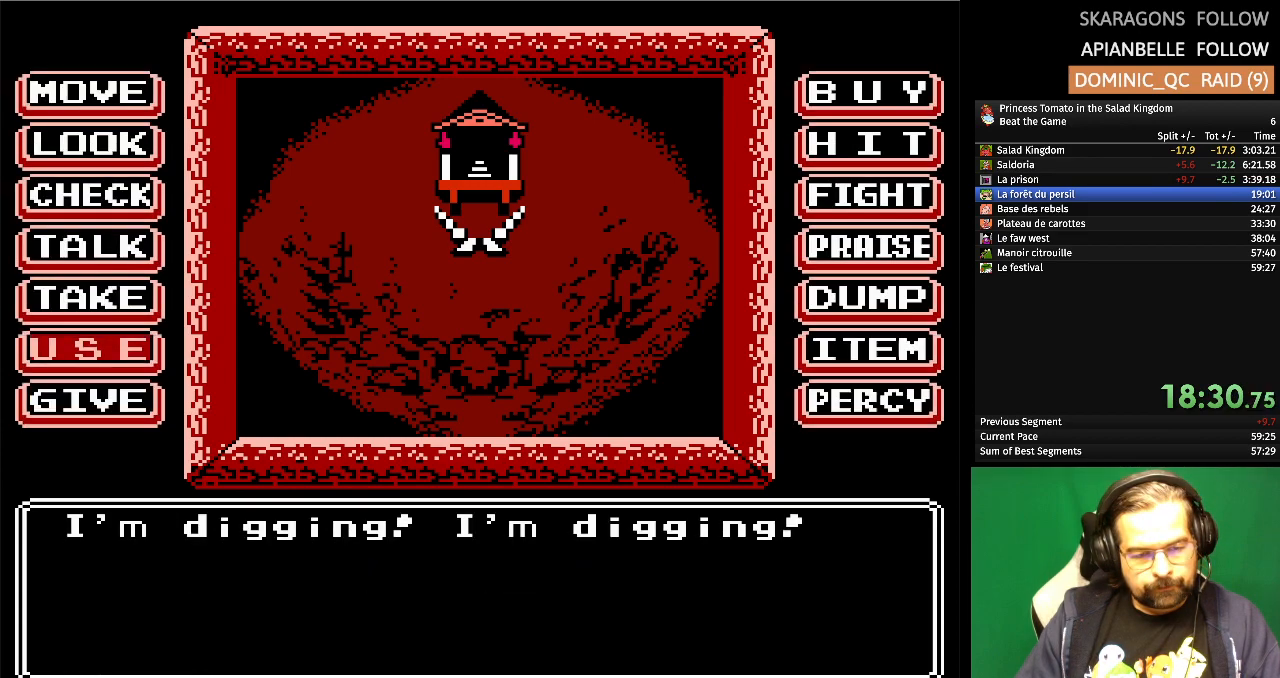
{"buttons": [], "events": [[83, "A", "down"], [250, "A", "up"]]}
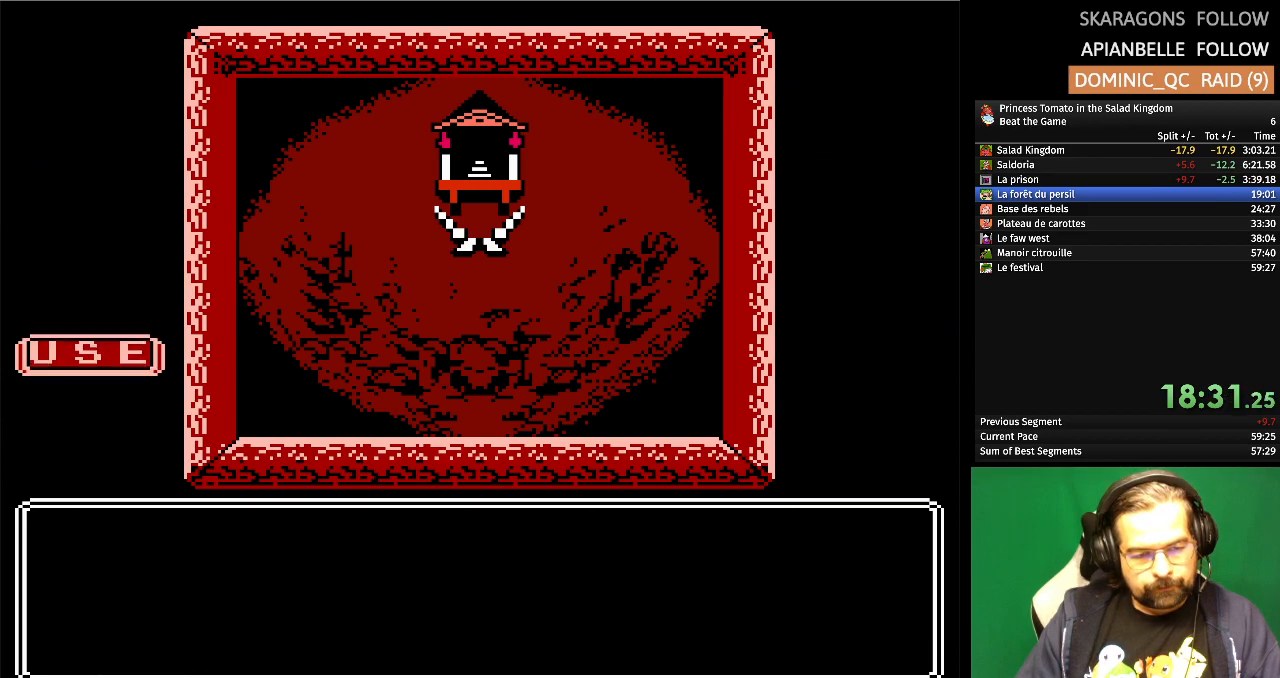
{"buttons": ["DPAD_DOWN"], "events": [[150, "DPAD_RIGHT", "down"], [317, "DPAD_RIGHT", "up"], [433, "DPAD_DOWN", "down"]]}
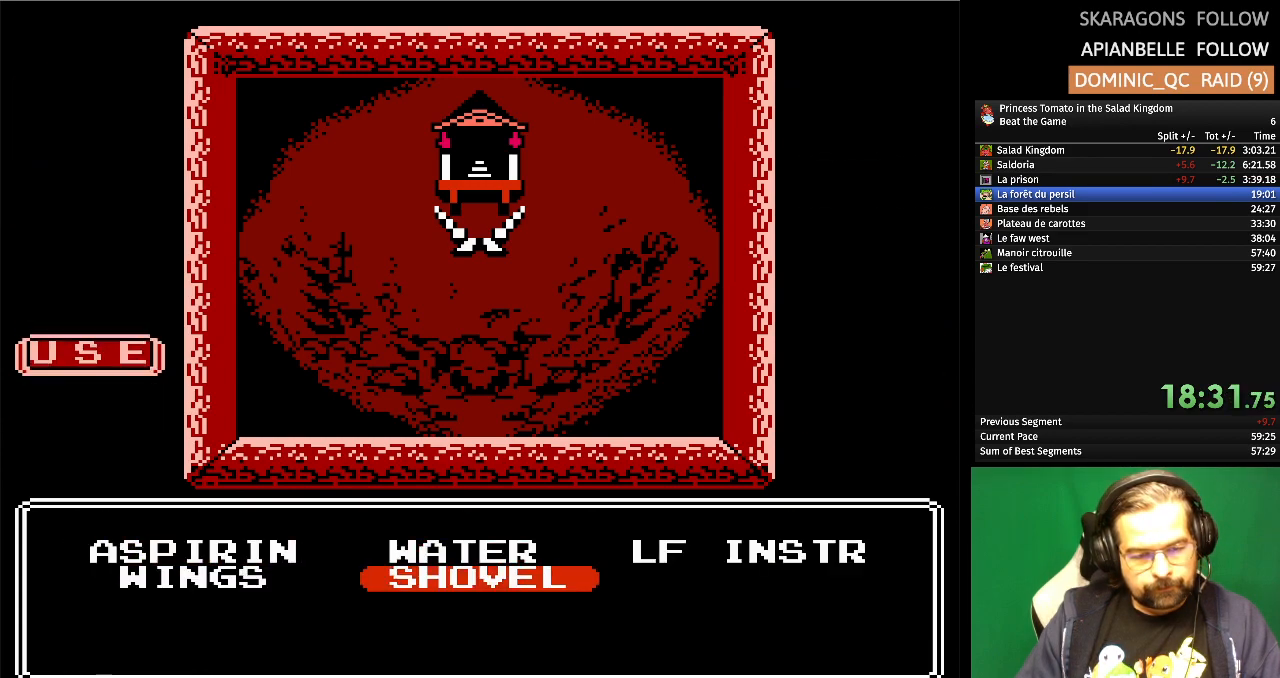
{"buttons": [], "events": [[67, "A", "down"], [67, "DPAD_DOWN", "up"], [200, "A", "up"]]}